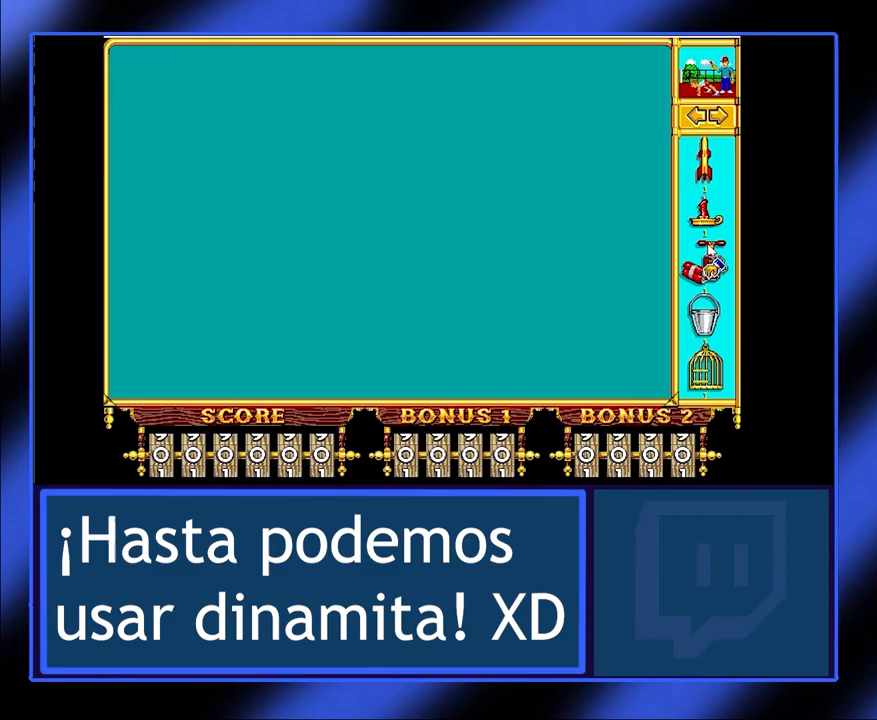
Gameplay with keyboard and mouse; each line is a JSON object with the keys and mouse buttons held at the frame after it. "events" lists presses ("down") and releases ("up") of "mouse_left", "mouse_wheel", "mouse_right", "mouse_mb4" and "mouse_mb5" between this image and that frame as [ms after this image, input, new state], when the widget could be followed in between. "mouse_left", "mouse_wheel", "mouse_right", "mouse_mb4", "mouse_mb5" = the "left", "wheel", "right", "mb4", "mb5" buttons of the "mouse" list. No other keys are recorded. "wheel" means that the mouse wheel is clicked or scrolled. Not read: mouse_move.
{"keys": [], "mouse": ["left"], "events": [[367, "mouse_left", "down"]]}
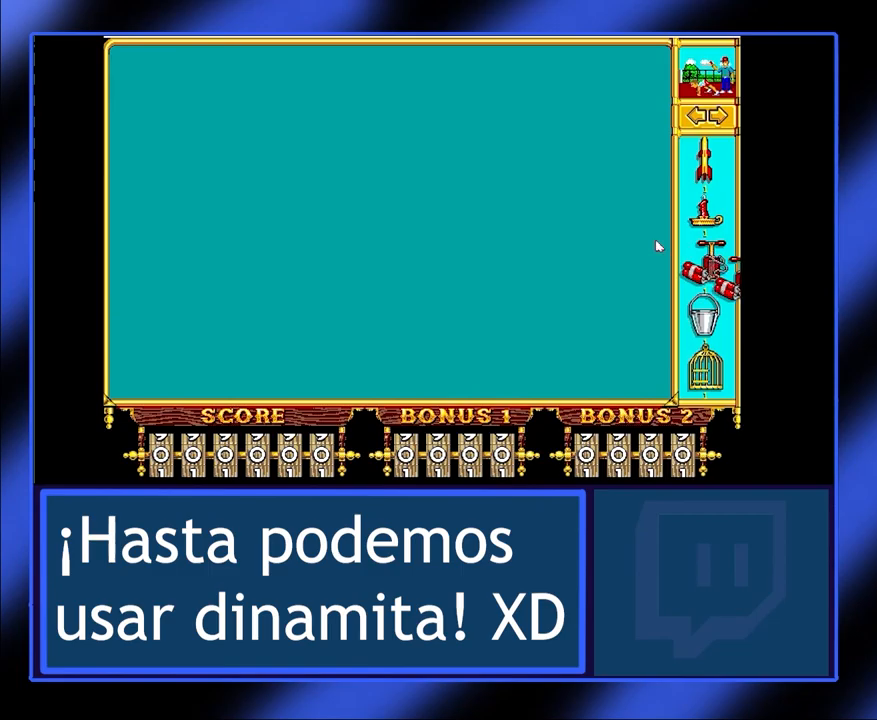
{"keys": [], "mouse": [], "events": [[300, "mouse_left", "up"]]}
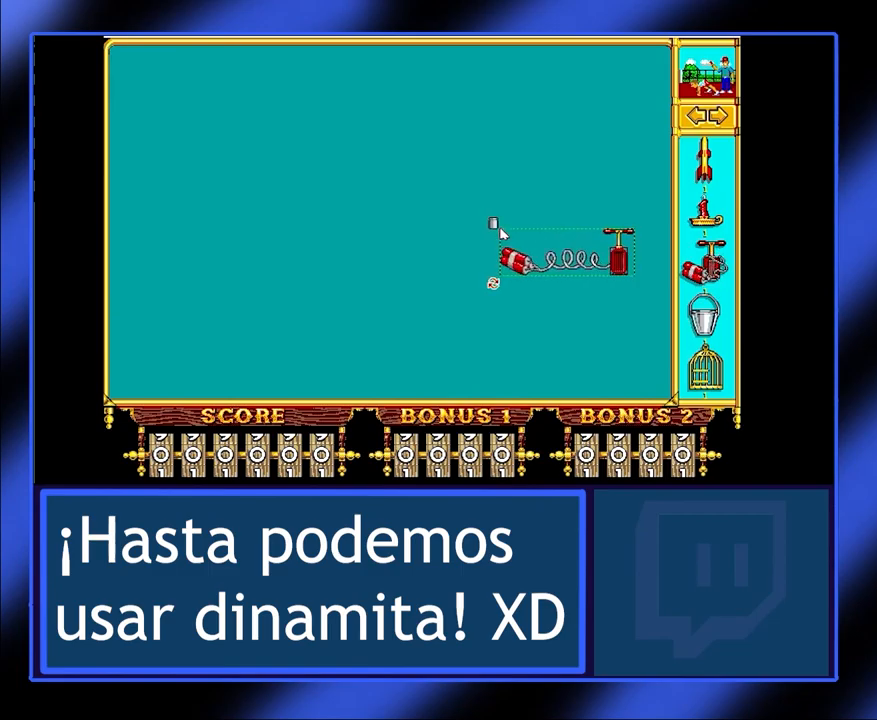
{"keys": [], "mouse": ["left"], "events": [[400, "mouse_left", "down"]]}
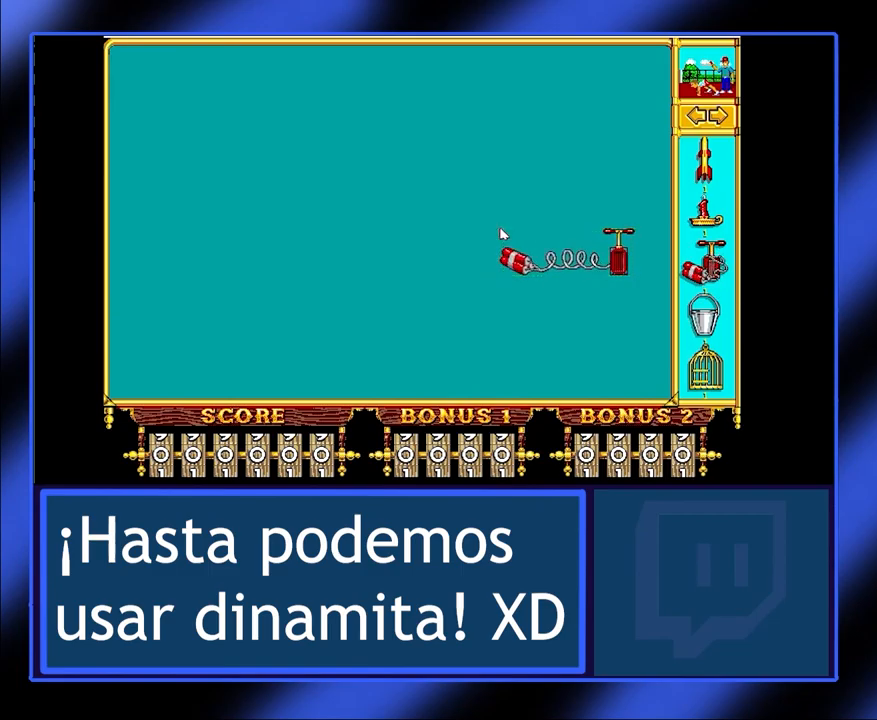
{"keys": [], "mouse": [], "events": [[34, "mouse_left", "up"]]}
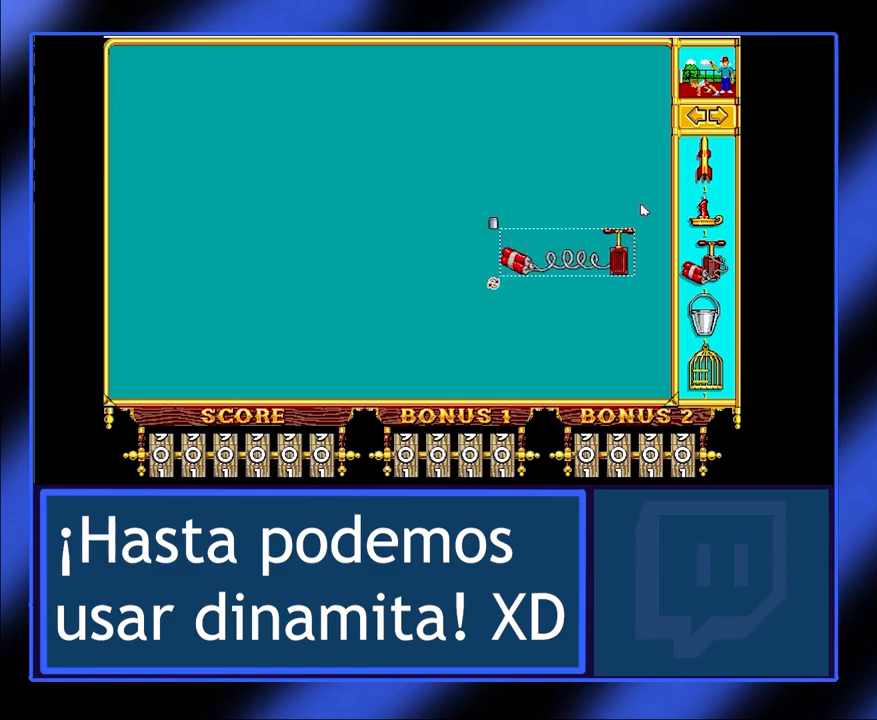
{"keys": [], "mouse": [], "events": []}
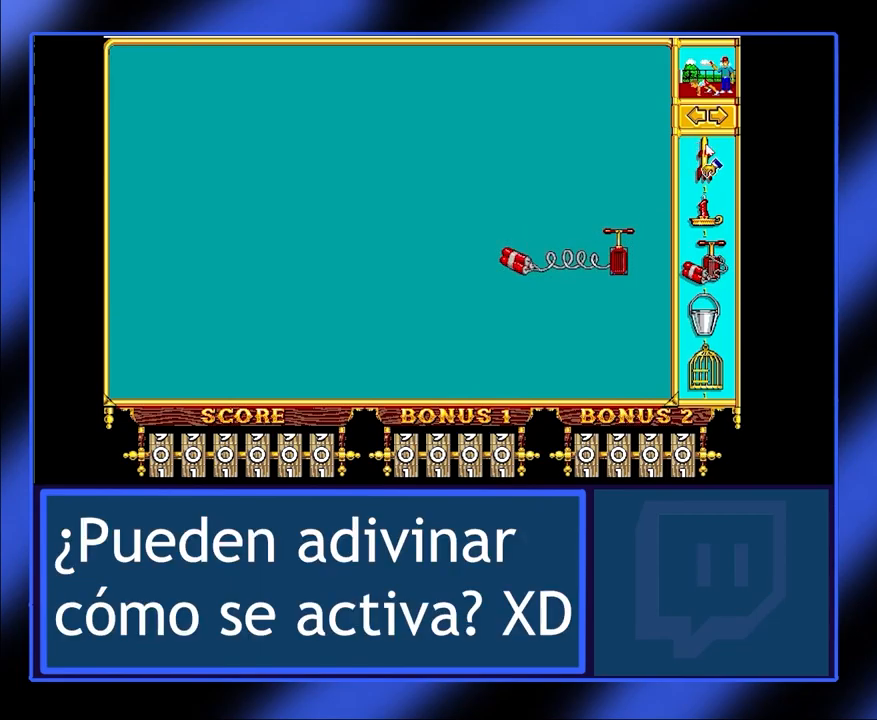
{"keys": [], "mouse": [], "events": []}
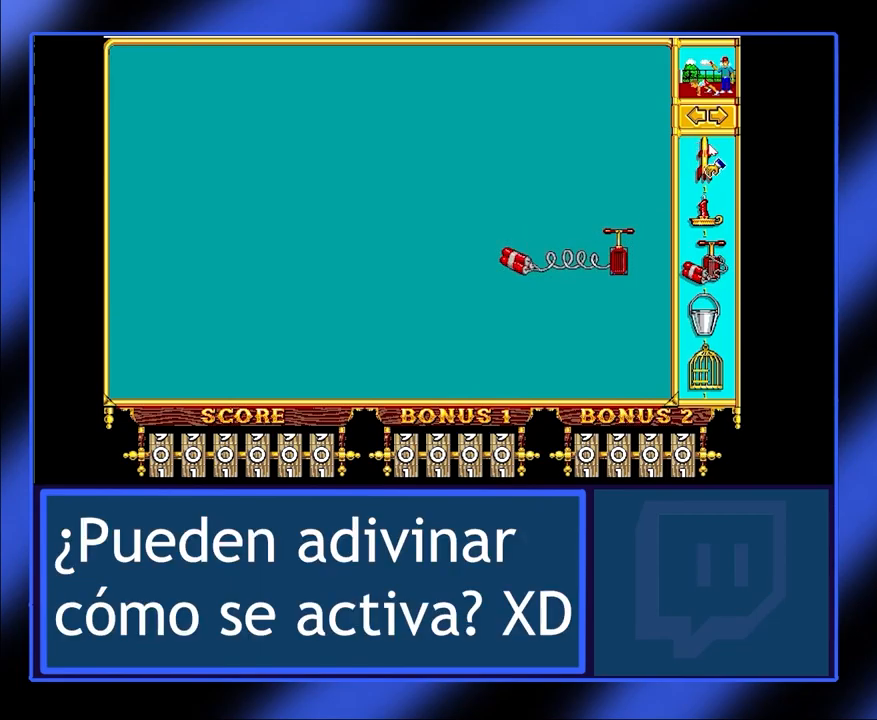
{"keys": [], "mouse": [], "events": []}
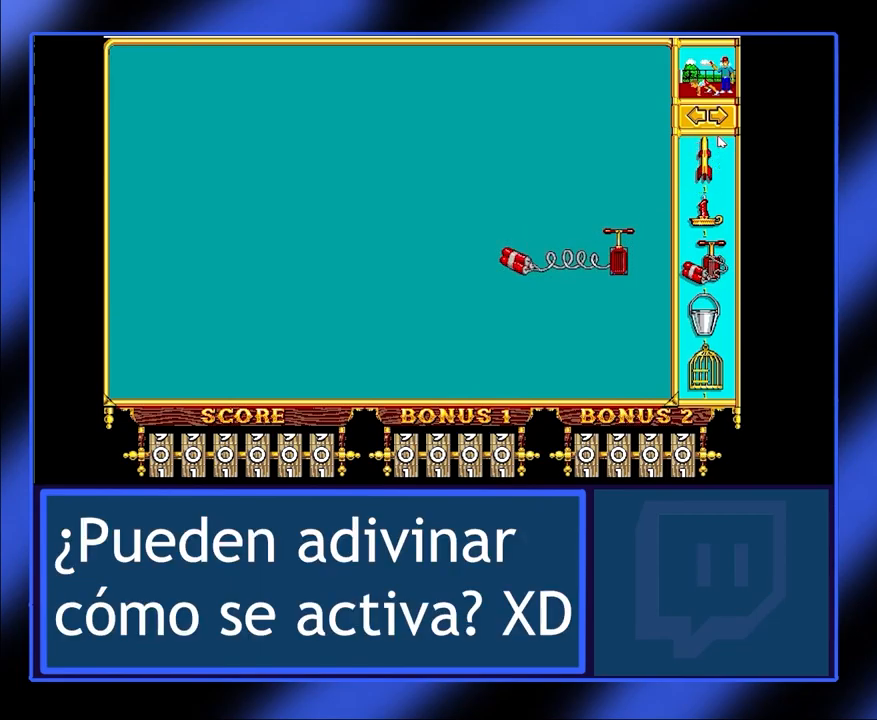
{"keys": [], "mouse": [], "events": []}
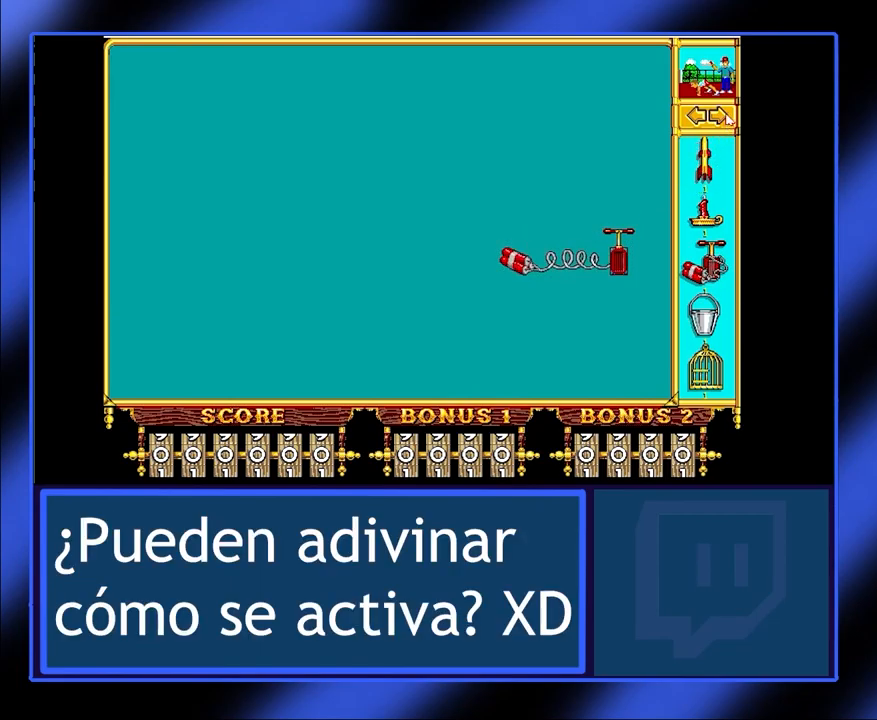
{"keys": [], "mouse": [], "events": [[34, "mouse_left", "down"], [100, "mouse_left", "up"]]}
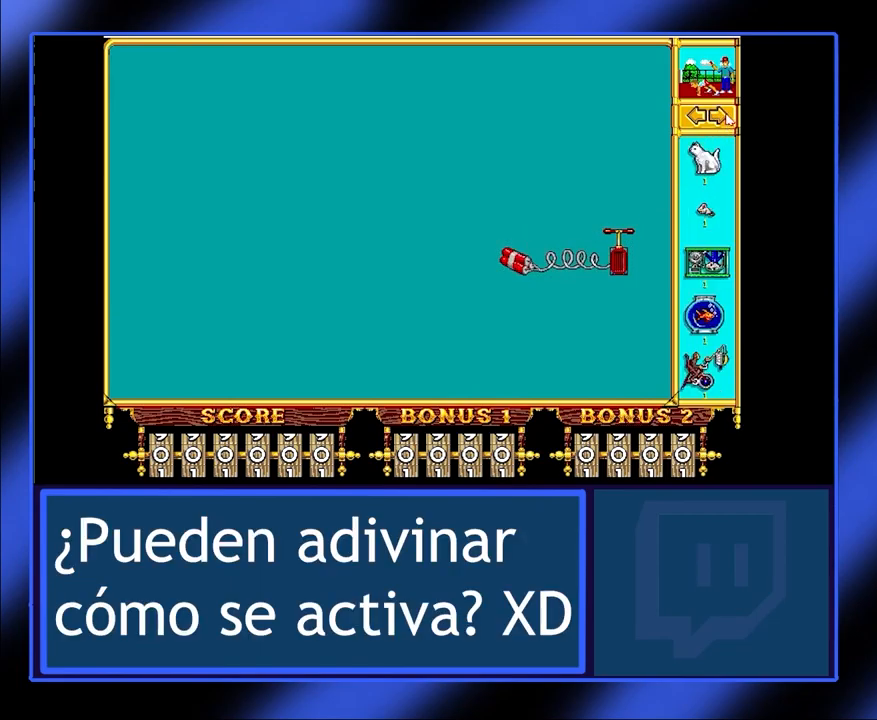
{"keys": [], "mouse": [], "events": []}
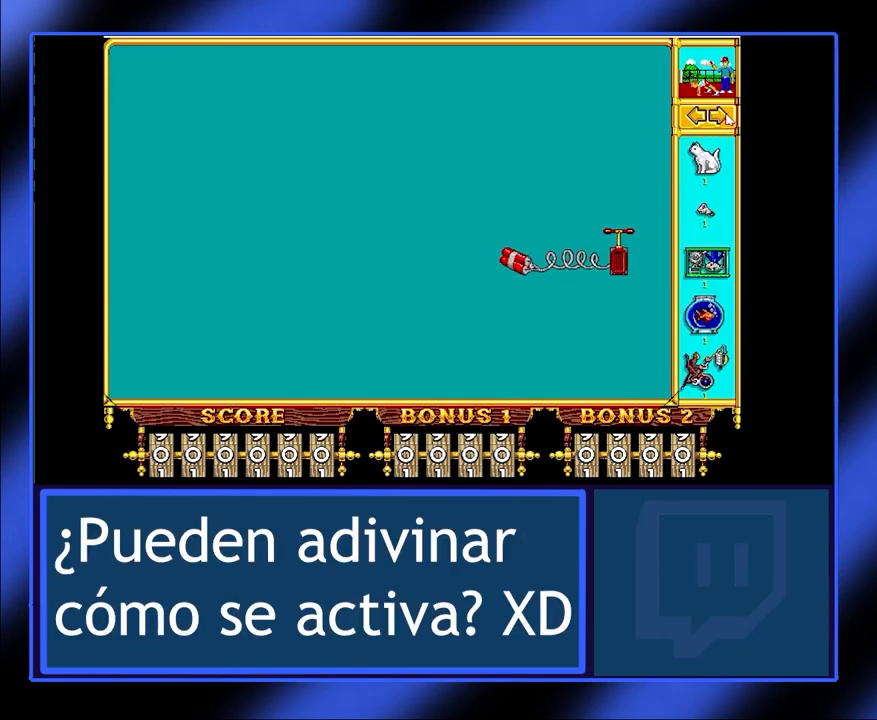
{"keys": [], "mouse": [], "events": []}
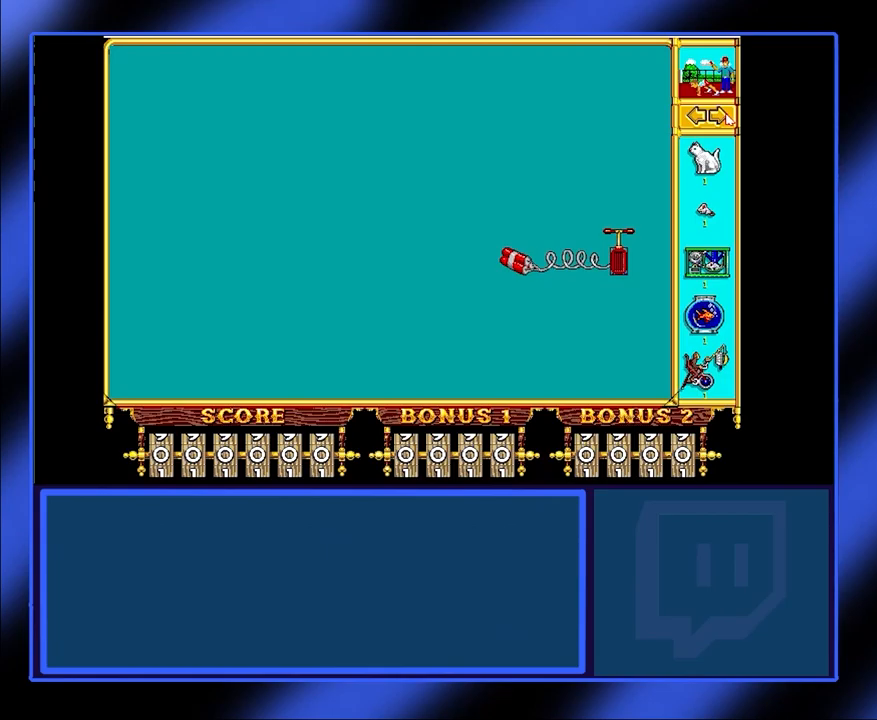
{"keys": [], "mouse": [], "events": []}
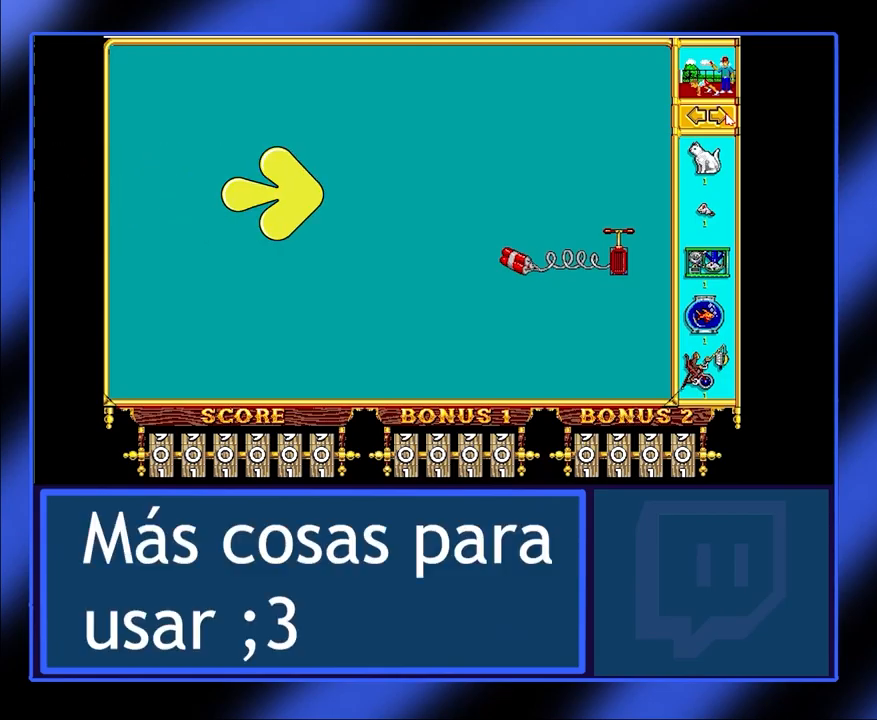
{"keys": [], "mouse": [], "events": []}
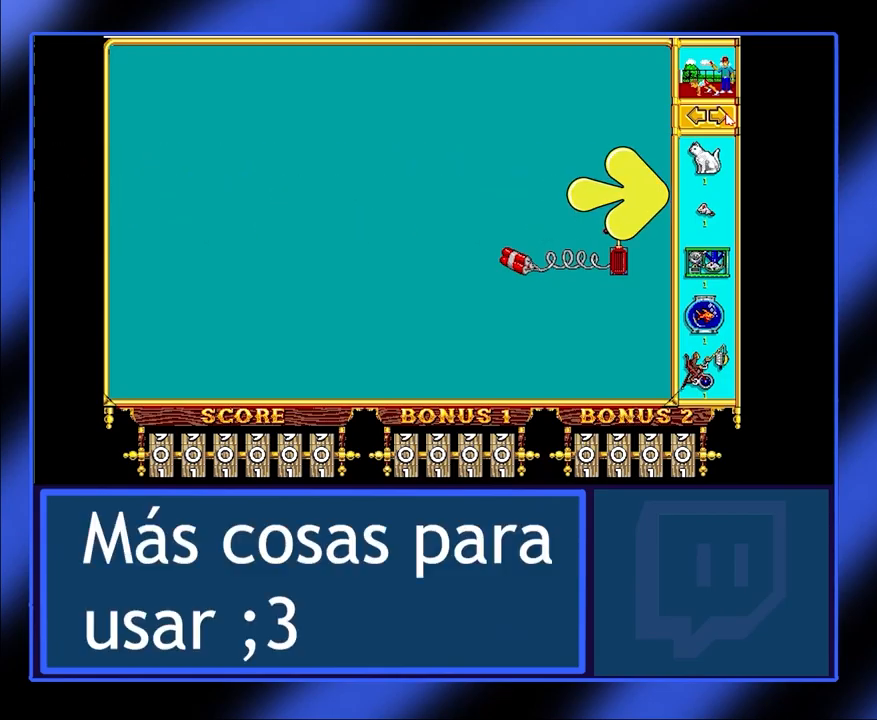
{"keys": [], "mouse": [], "events": [[33, "mouse_left", "down"], [133, "mouse_left", "up"]]}
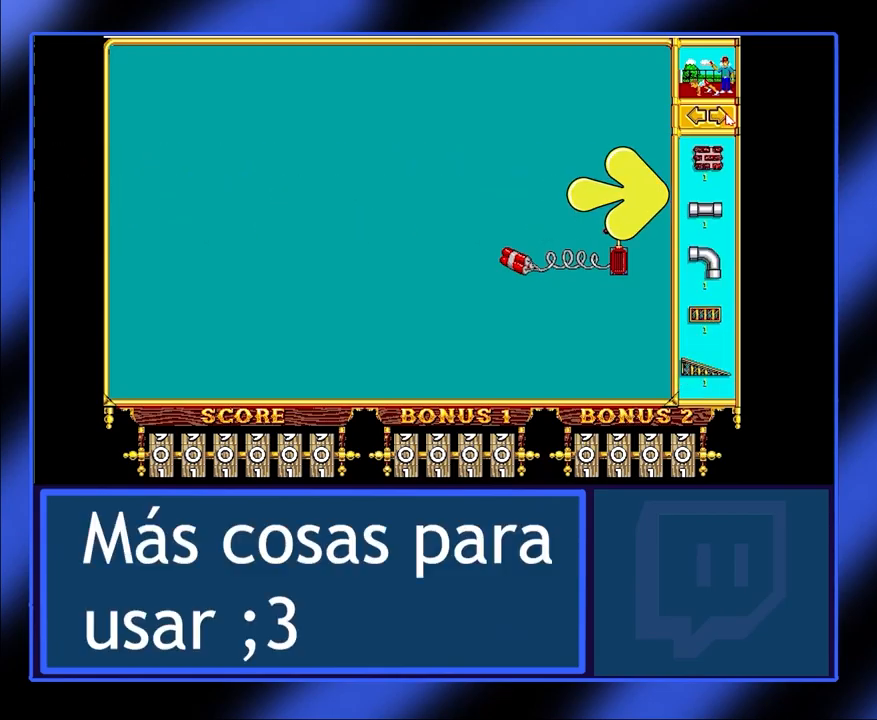
{"keys": [], "mouse": [], "events": []}
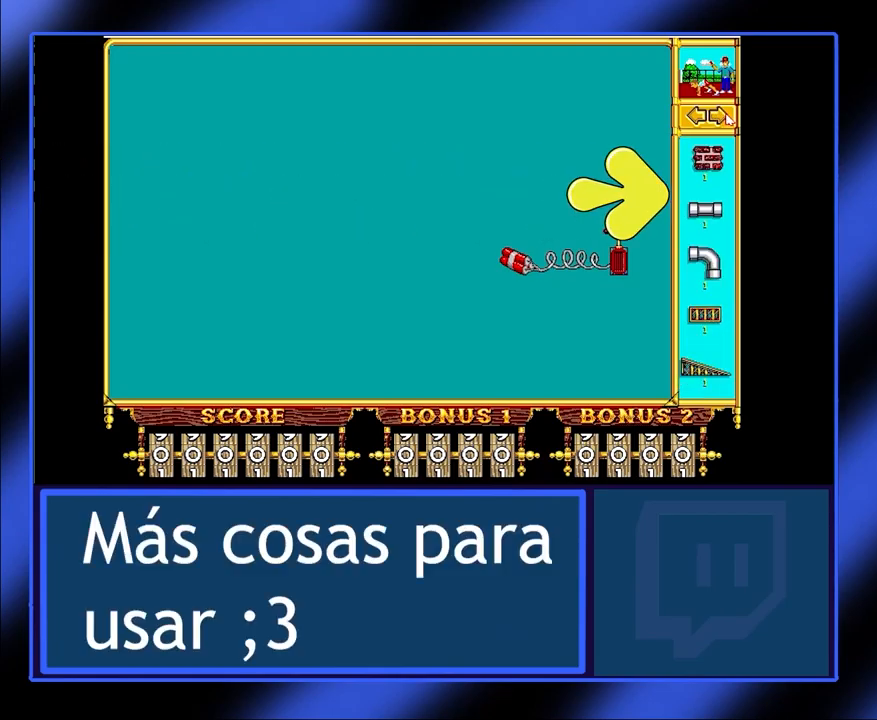
{"keys": [], "mouse": [], "events": []}
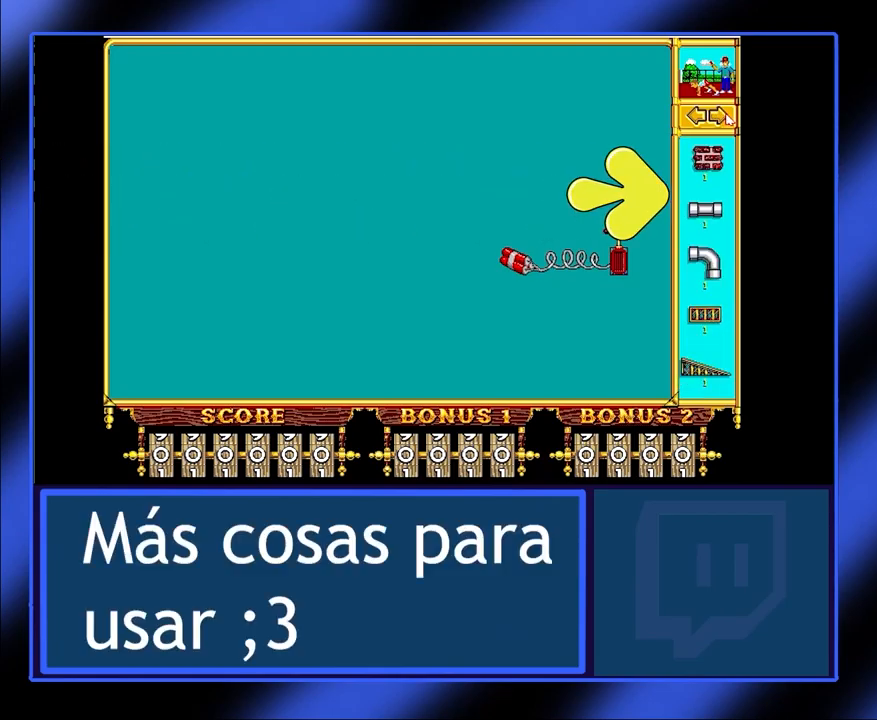
{"keys": [], "mouse": [], "events": []}
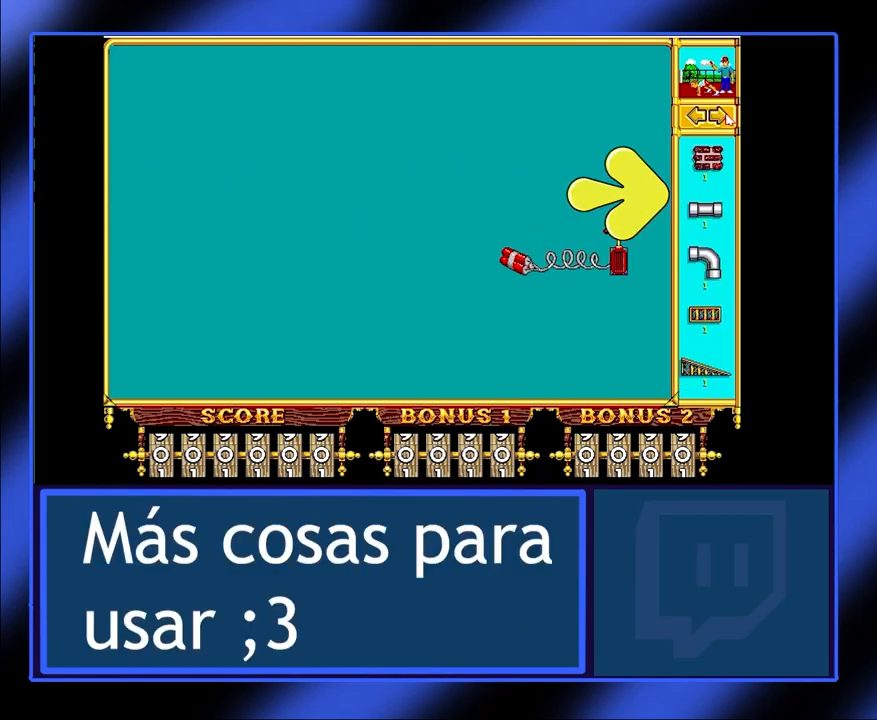
{"keys": [], "mouse": [], "events": [[167, "mouse_left", "down"], [300, "mouse_left", "up"]]}
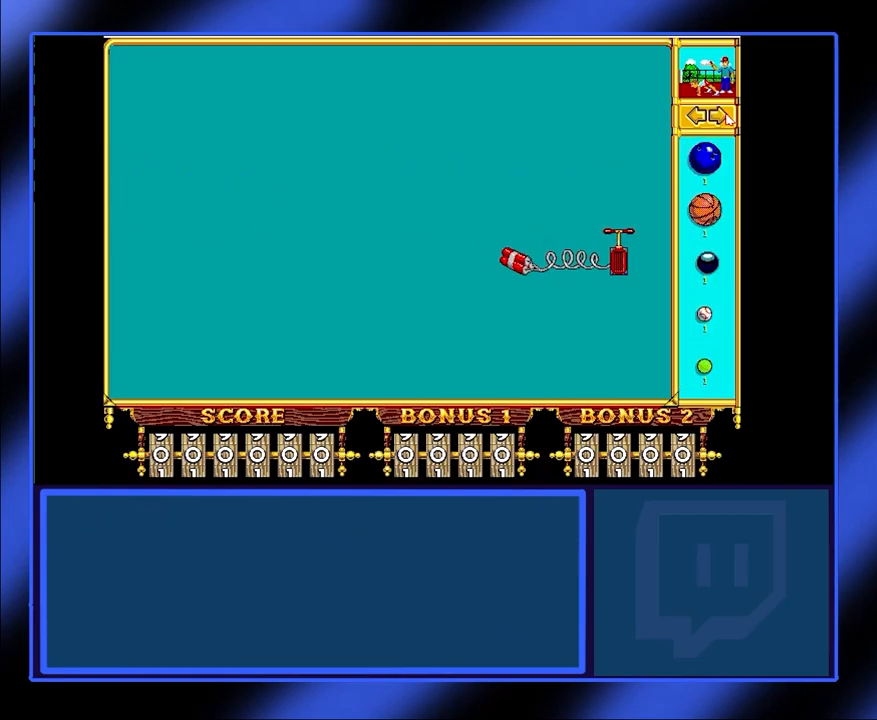
{"keys": [], "mouse": [], "events": []}
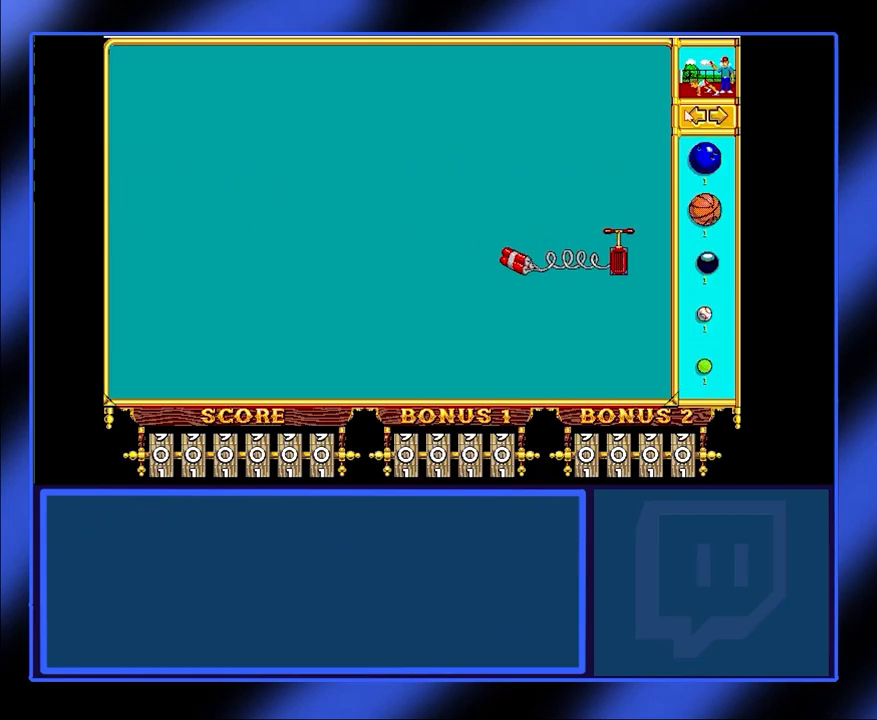
{"keys": [], "mouse": [], "events": []}
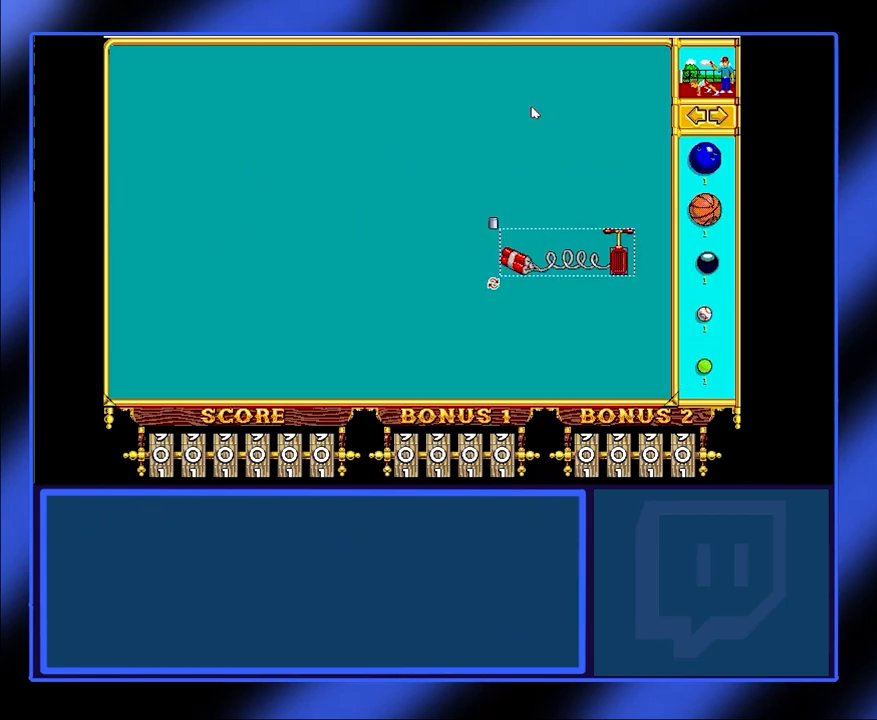
{"keys": [], "mouse": [], "events": [[133, "mouse_right", "down"], [300, "mouse_right", "up"]]}
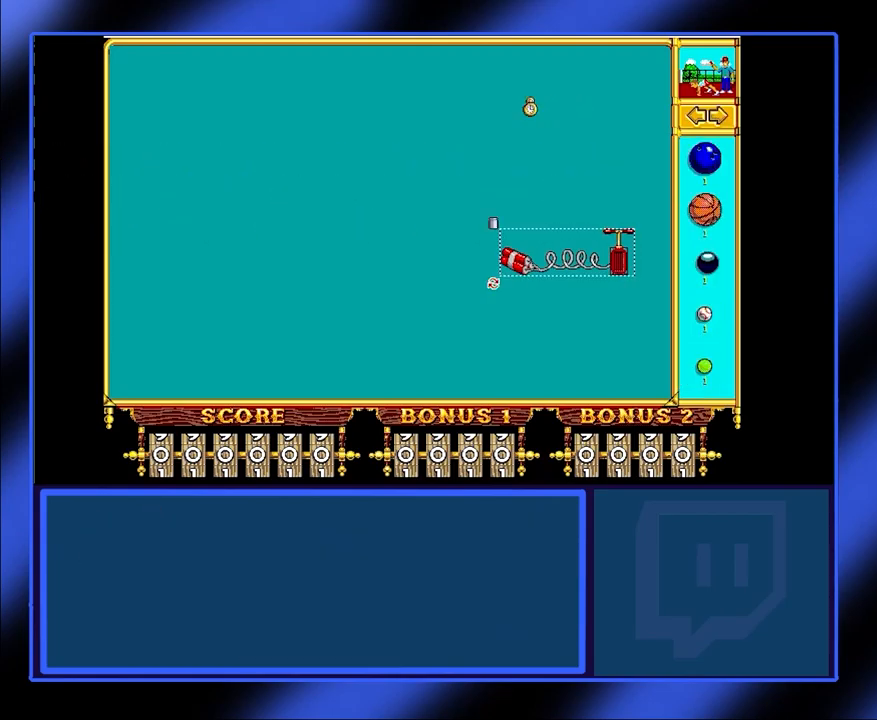
{"keys": [], "mouse": [], "events": []}
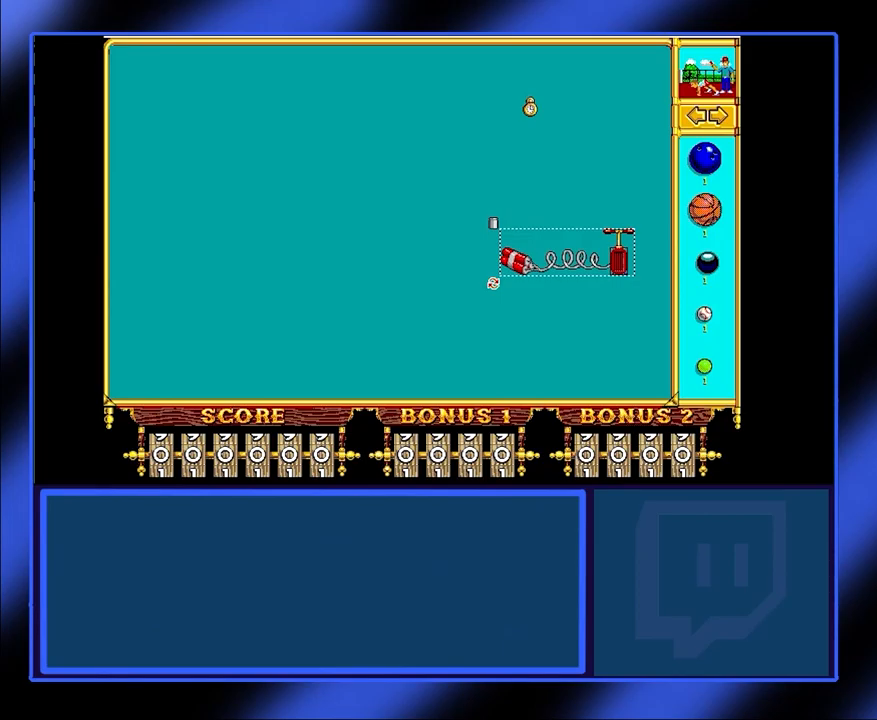
{"keys": [], "mouse": [], "events": []}
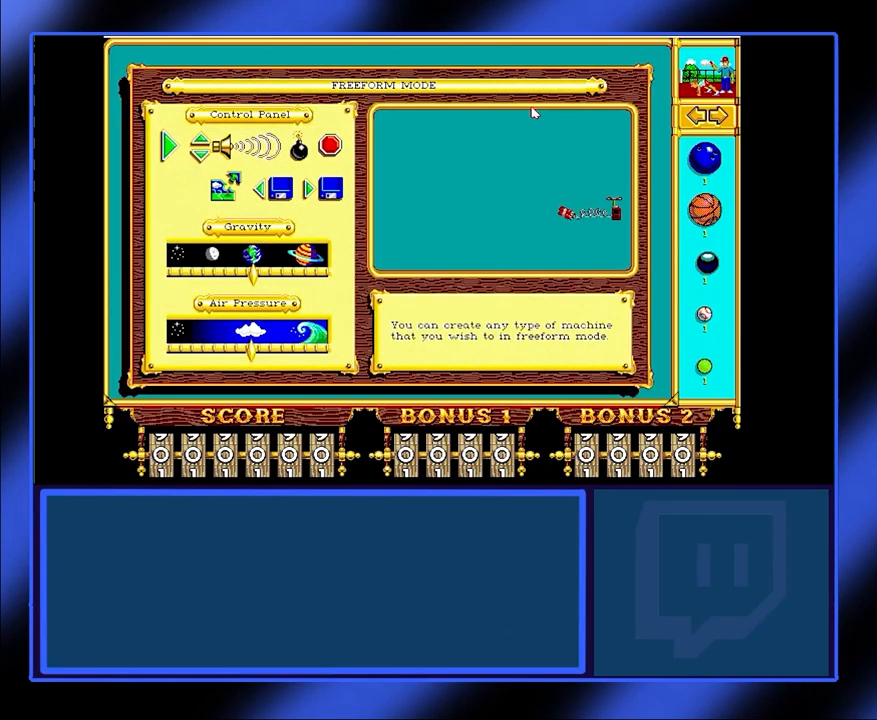
{"keys": [], "mouse": [], "events": []}
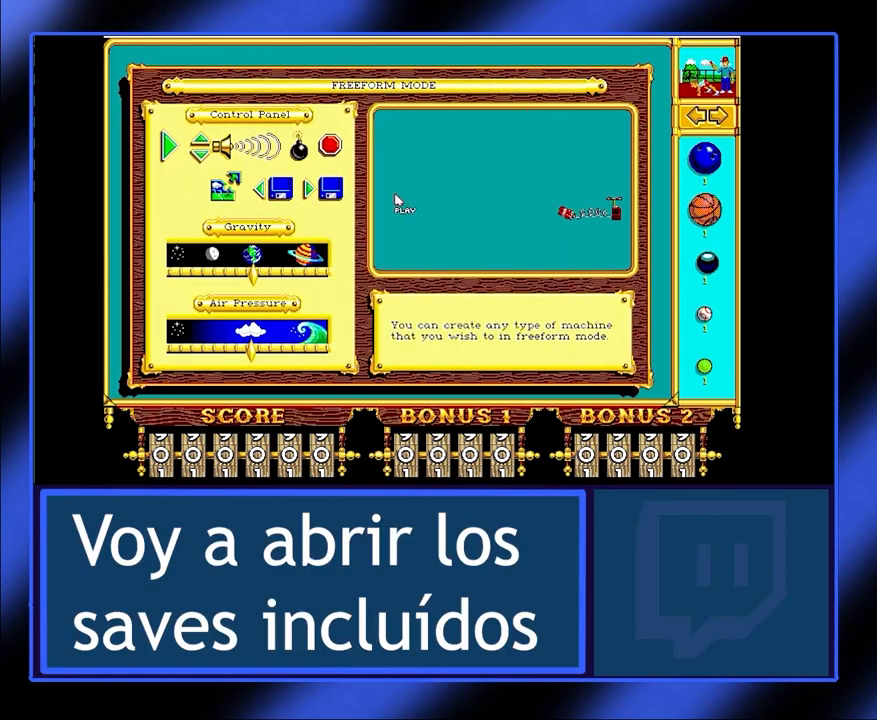
{"keys": [], "mouse": [], "events": []}
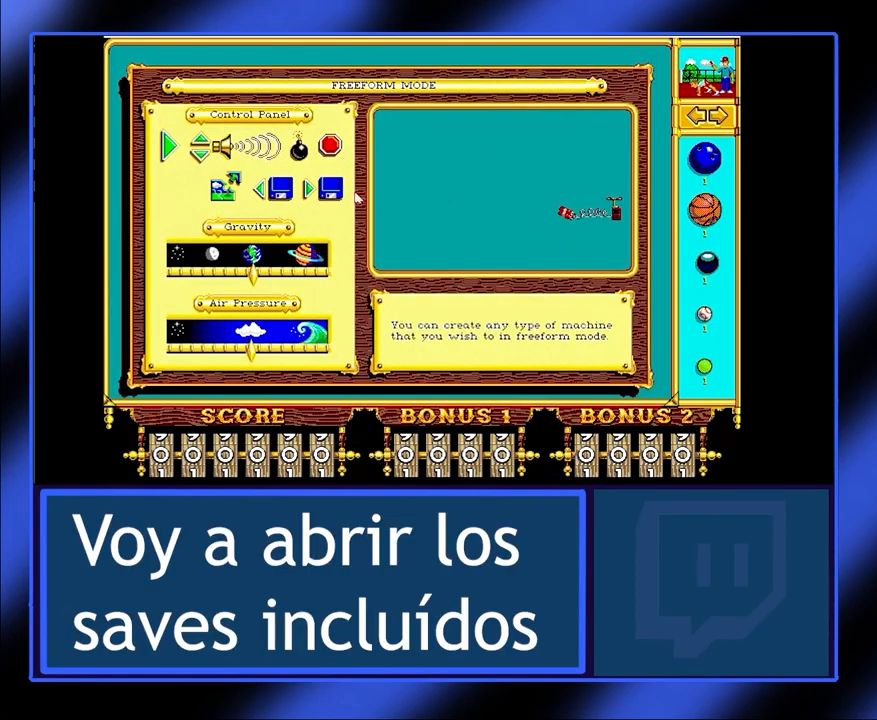
{"keys": [], "mouse": [], "events": []}